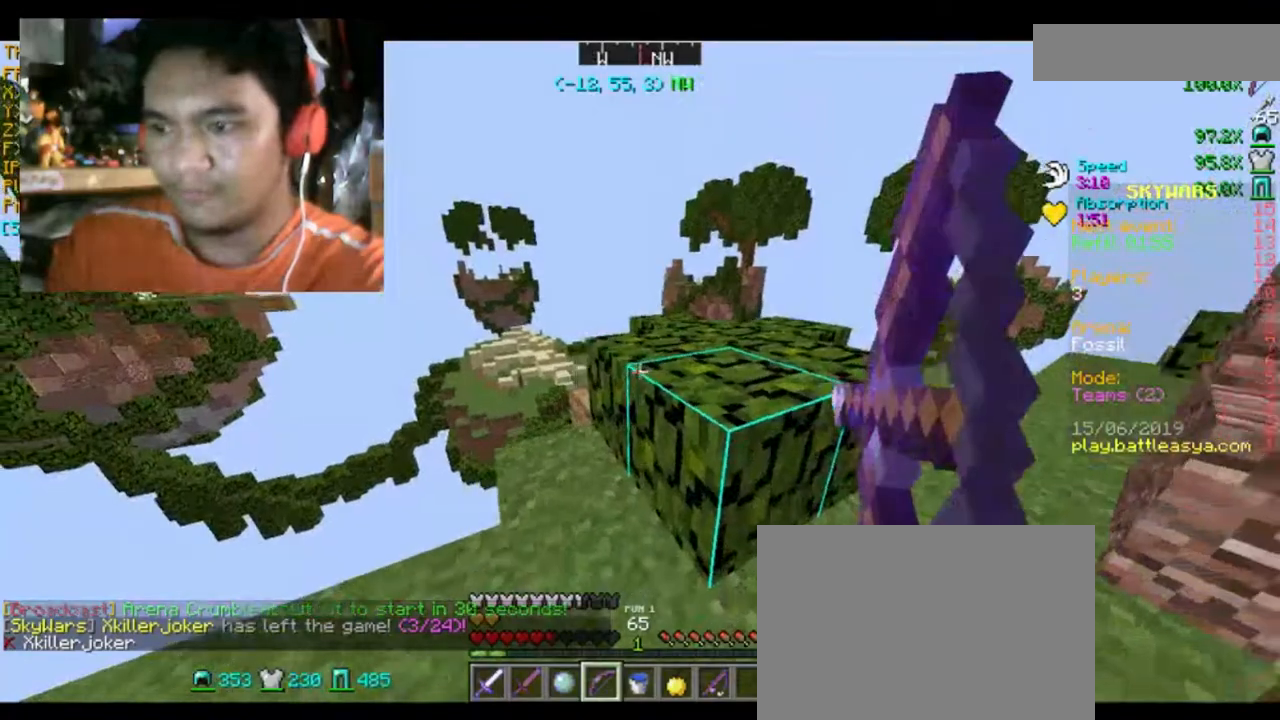
Gameplay with keyboard and mouse; each line is a JSON object with the keys and mouse buttons held at the frame after it. "events" lists presses ("down") and releases ("up") of "a", "d", "s", "space", "w", "mouse_left" and "mouse_right" between this image and that frame as [ms after this image, input, new state], when the widget could be followed in between. "mouse_left", "mouse_right" = the "left", "right" buttons of the "mouse" list. No other keys are recorded. Fast repeated clicks can show as one long hold. Mouse movement is not recorded.
{"keys": ["a"], "mouse": ["right"], "events": [[100, "s", "up"]]}
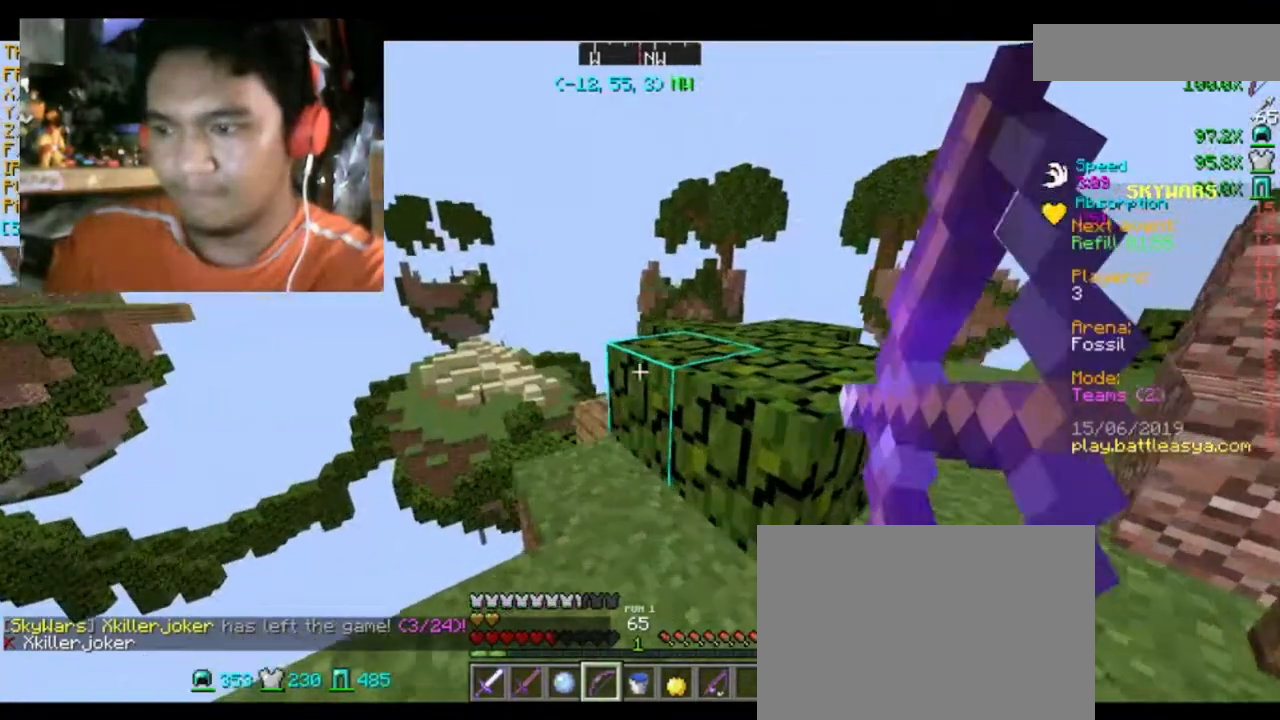
{"keys": [], "mouse": ["right"], "events": [[167, "s", "down"], [400, "s", "up"], [500, "a", "up"]]}
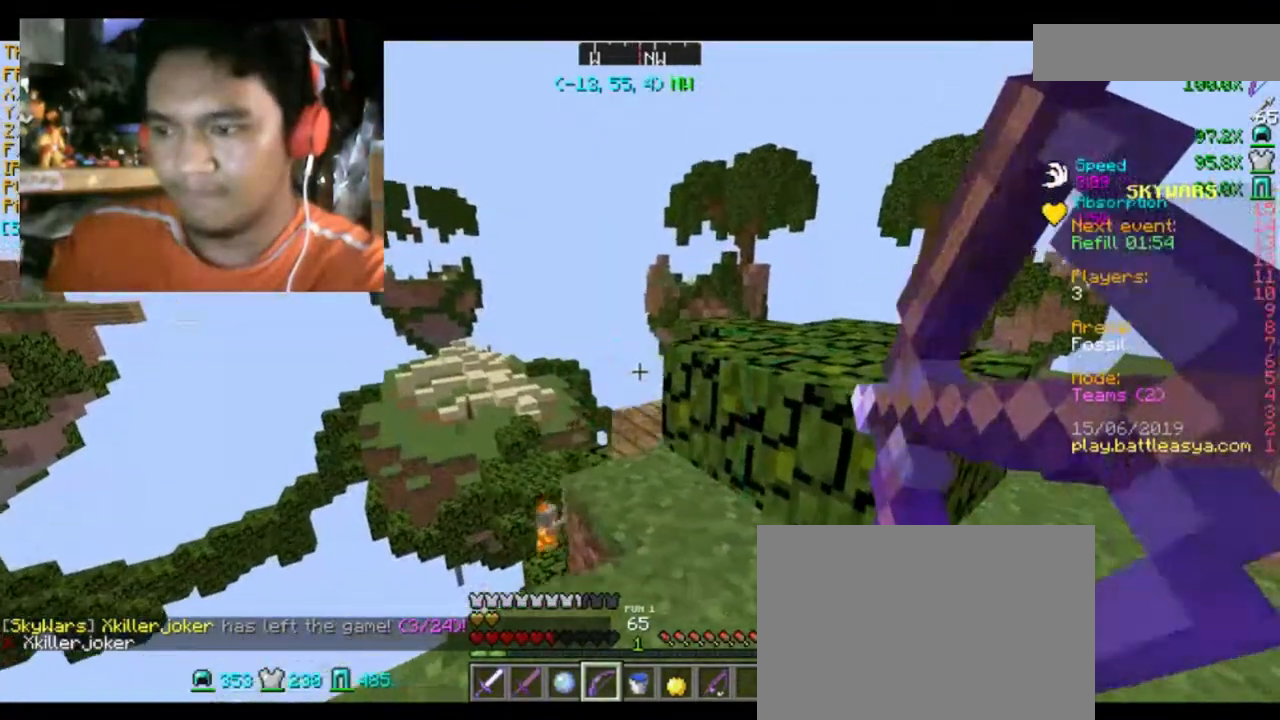
{"keys": ["s"], "mouse": ["right"], "events": [[367, "s", "down"]]}
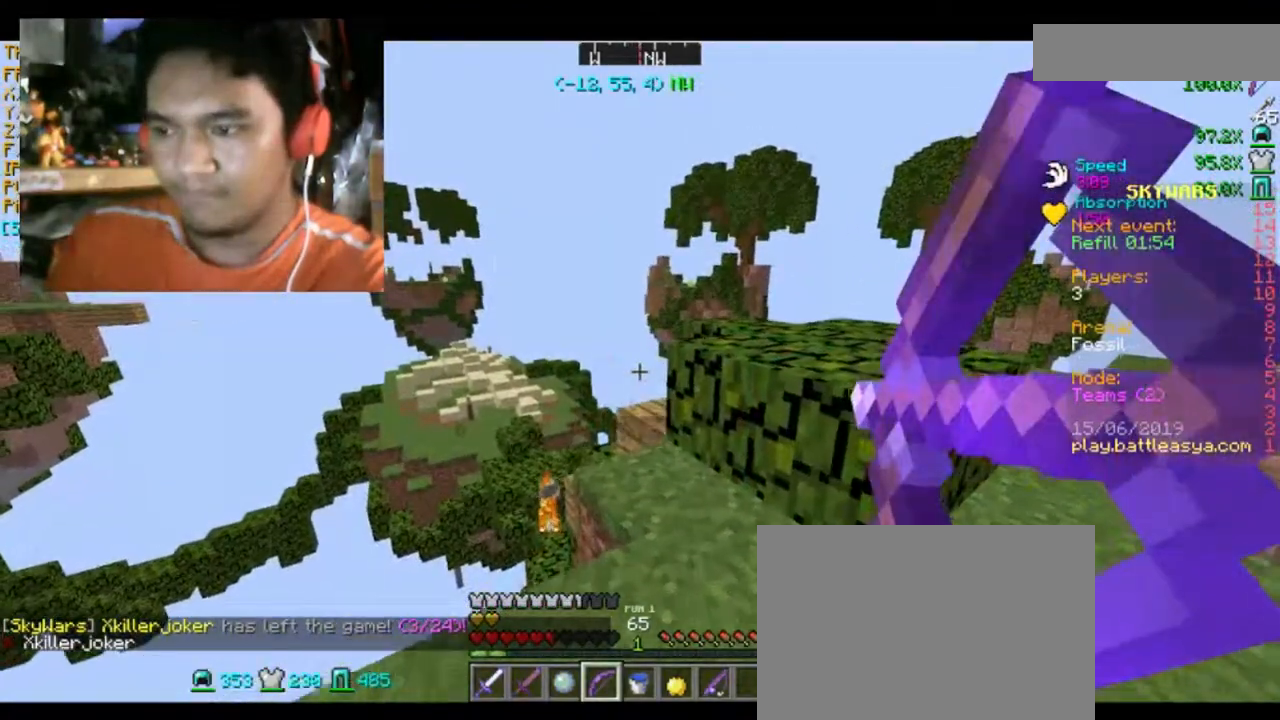
{"keys": [], "mouse": ["right"], "events": [[300, "s", "up"]]}
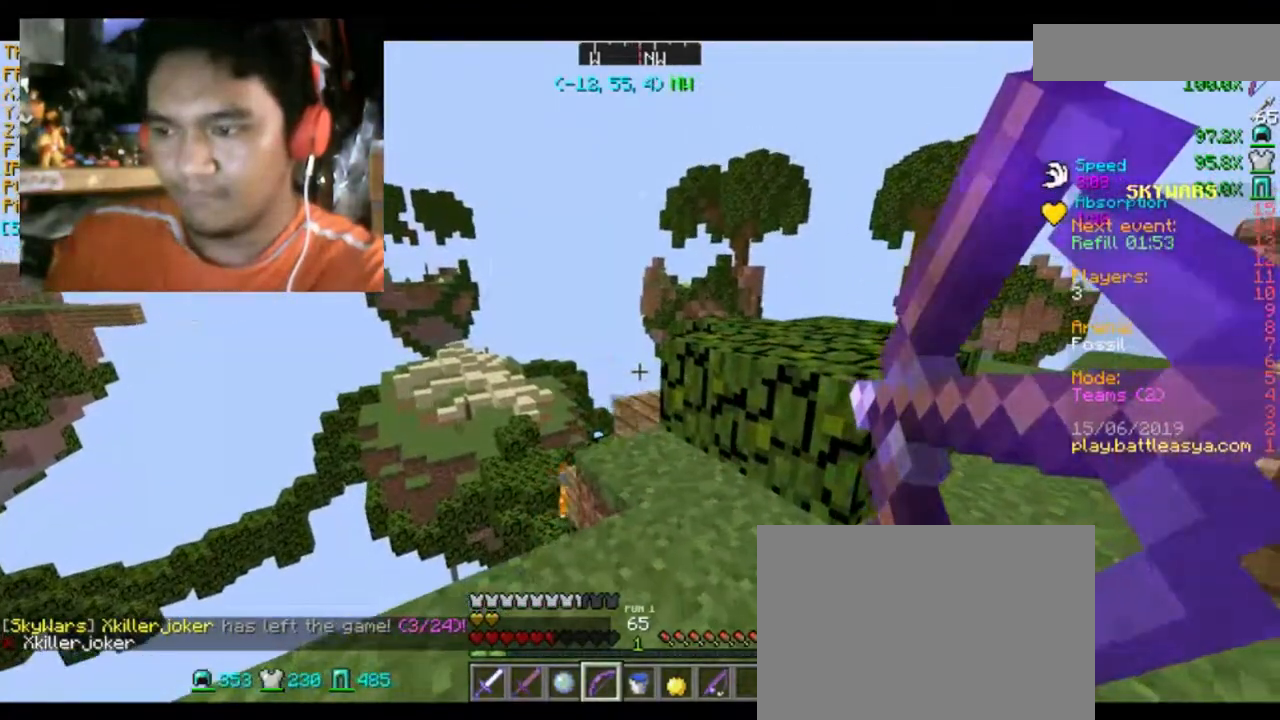
{"keys": ["w"], "mouse": ["right"], "events": [[134, "w", "down"]]}
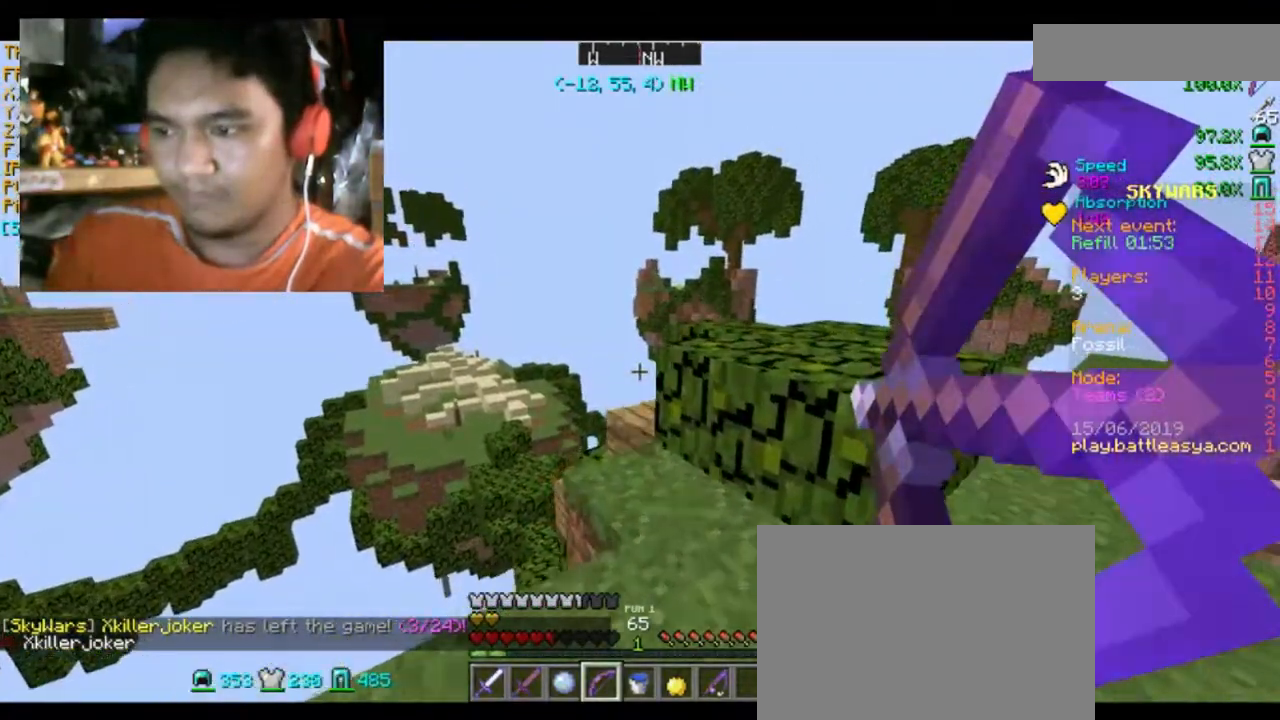
{"keys": ["w"], "mouse": ["right"], "events": []}
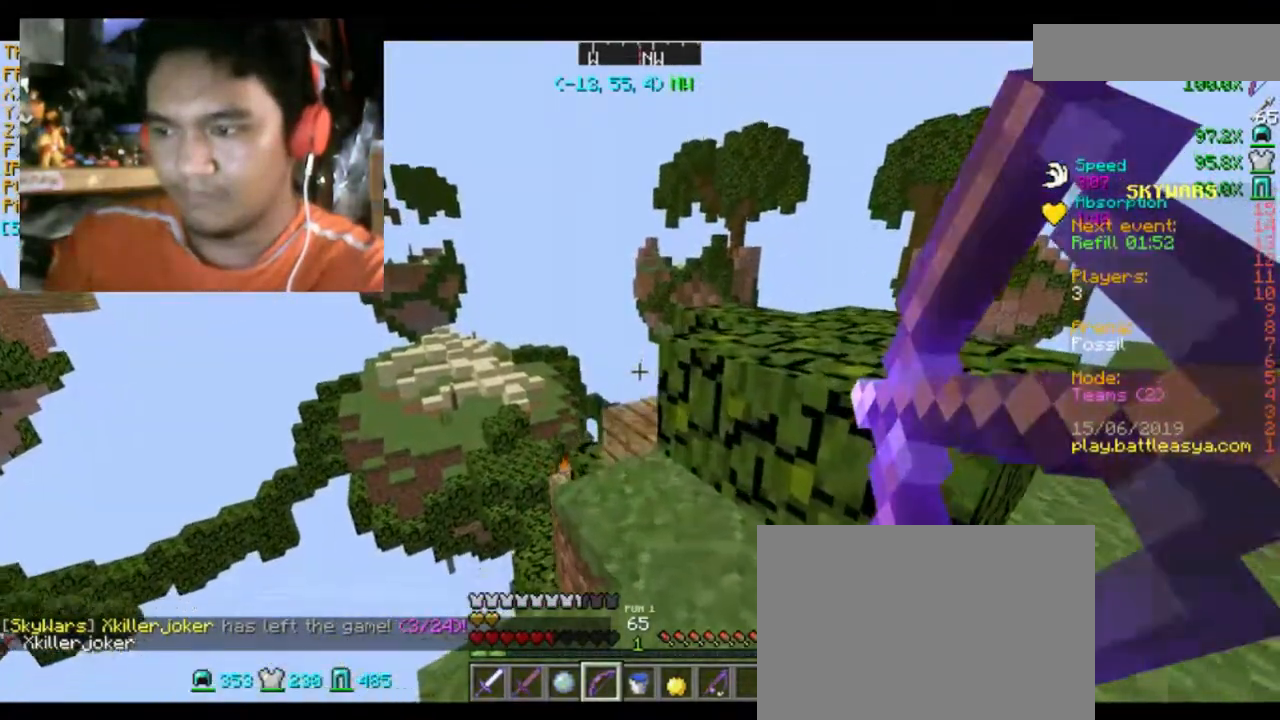
{"keys": ["w"], "mouse": ["right"], "events": []}
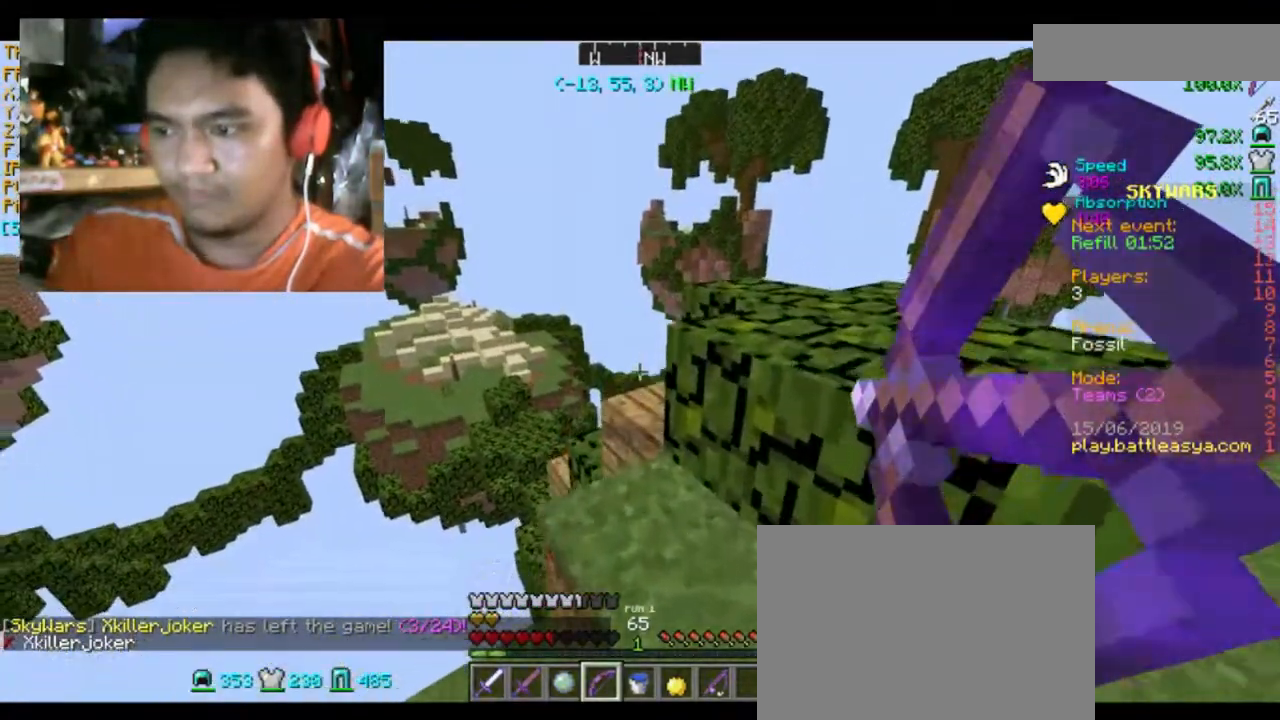
{"keys": ["w"], "mouse": ["right"], "events": []}
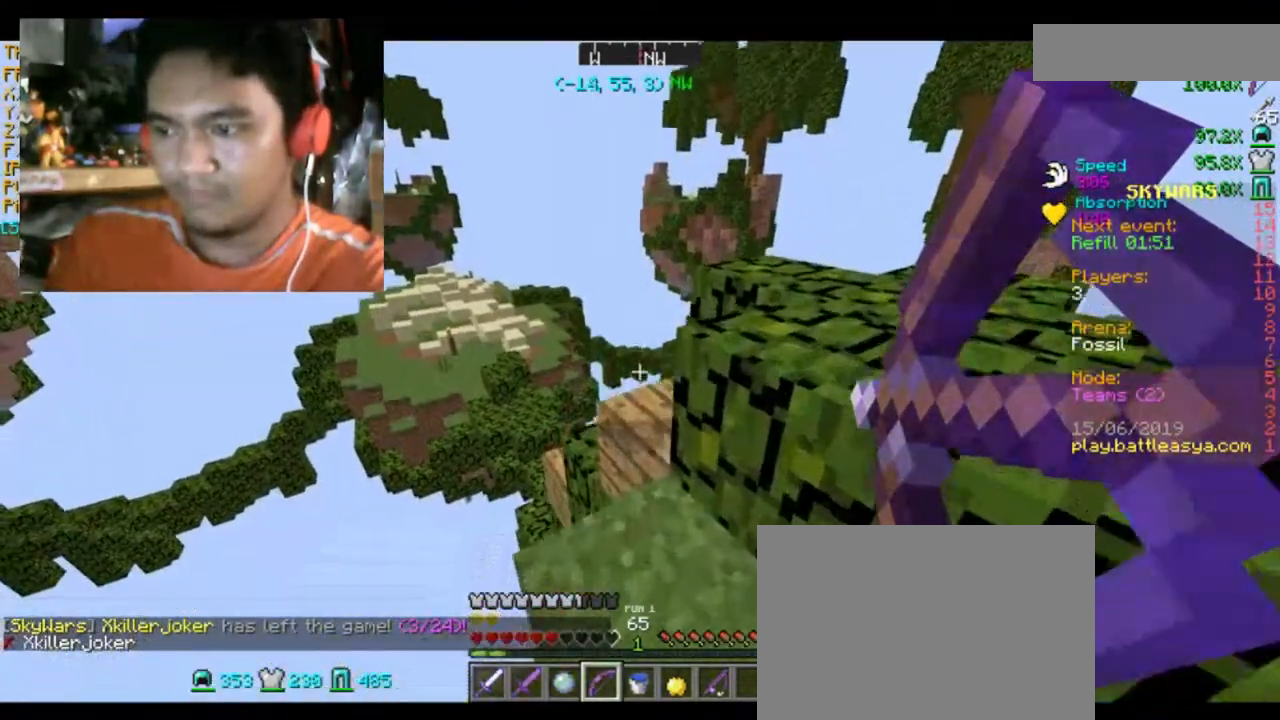
{"keys": ["w"], "mouse": ["right"], "events": []}
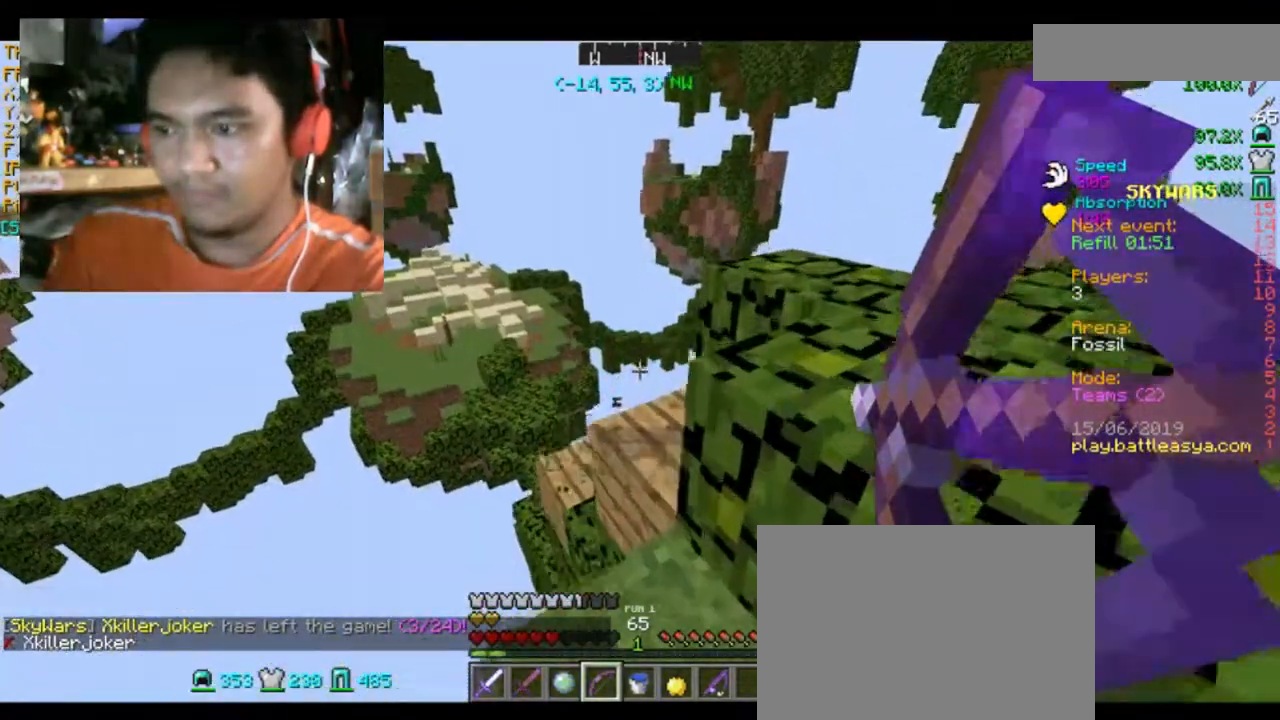
{"keys": [], "mouse": ["right"], "events": [[500, "w", "up"]]}
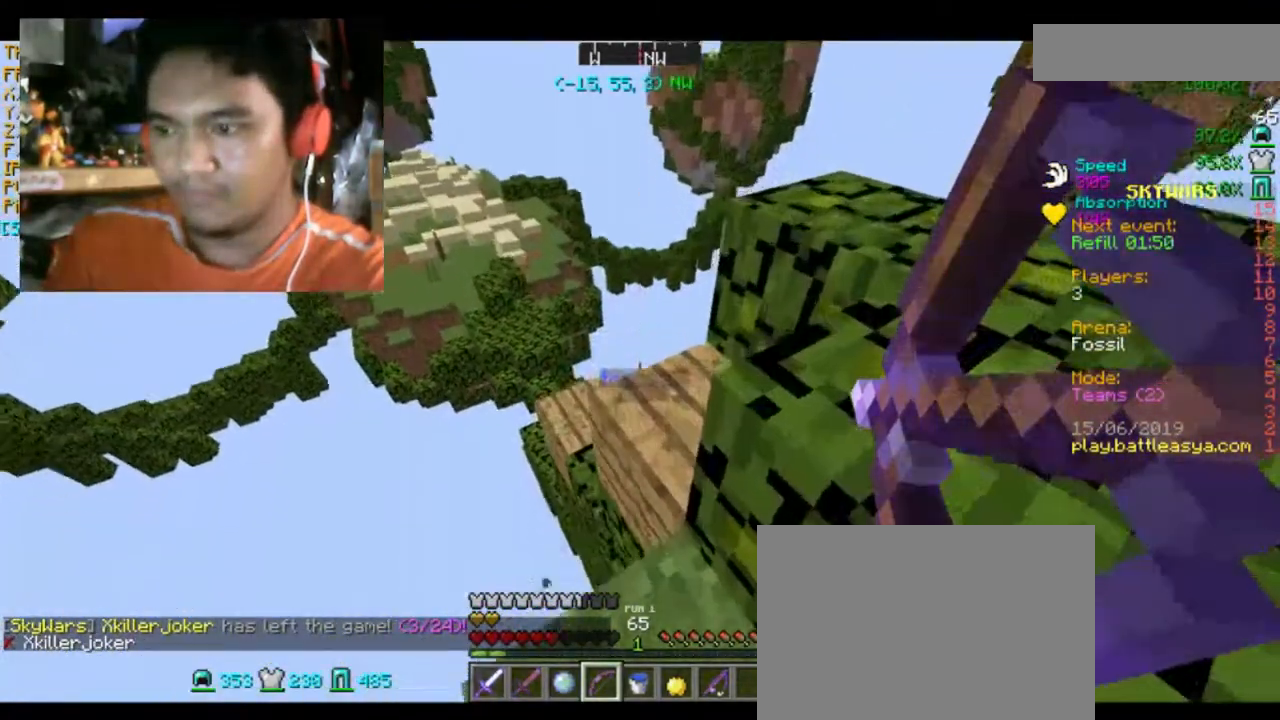
{"keys": [], "mouse": ["right"], "events": []}
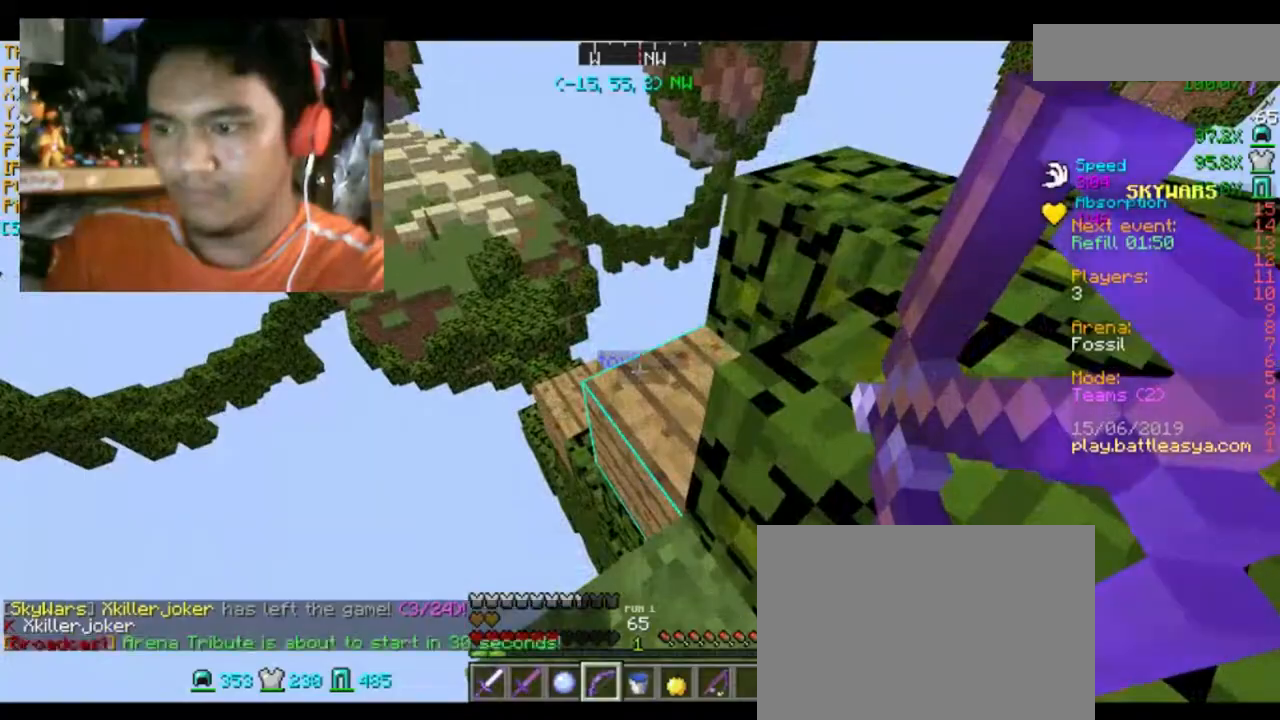
{"keys": ["space", "w"], "mouse": ["right"], "events": [[200, "w", "down"], [233, "space", "down"]]}
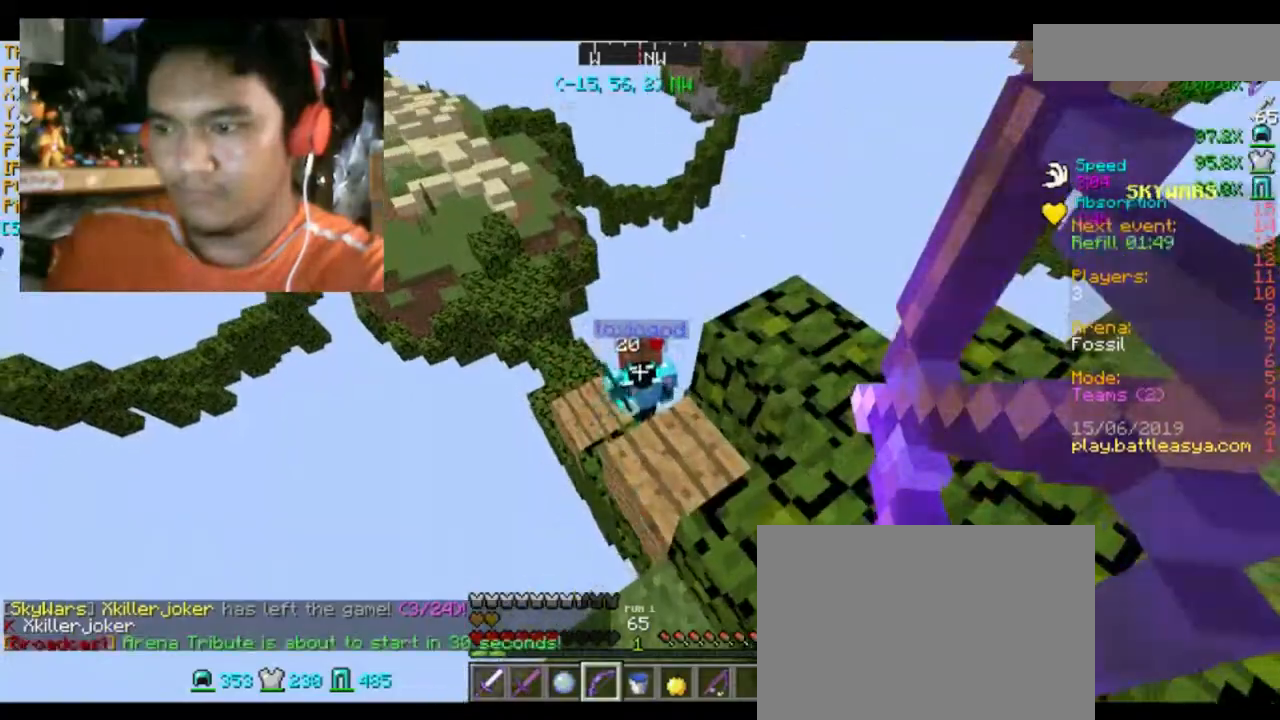
{"keys": ["d", "s"], "mouse": [], "events": [[34, "d", "down"], [34, "space", "up"], [67, "w", "up"], [167, "mouse_right", "up"], [267, "s", "down"]]}
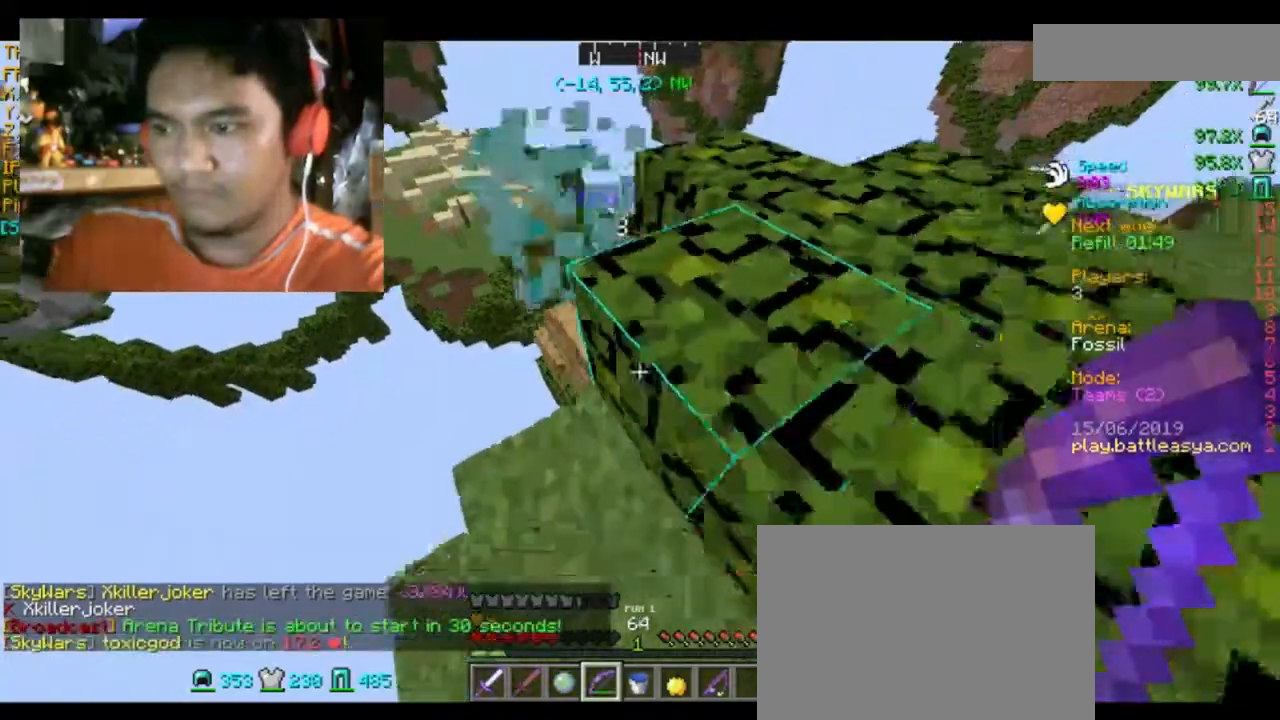
{"keys": ["a", "s"], "mouse": [], "events": [[167, "d", "up"], [367, "a", "down"]]}
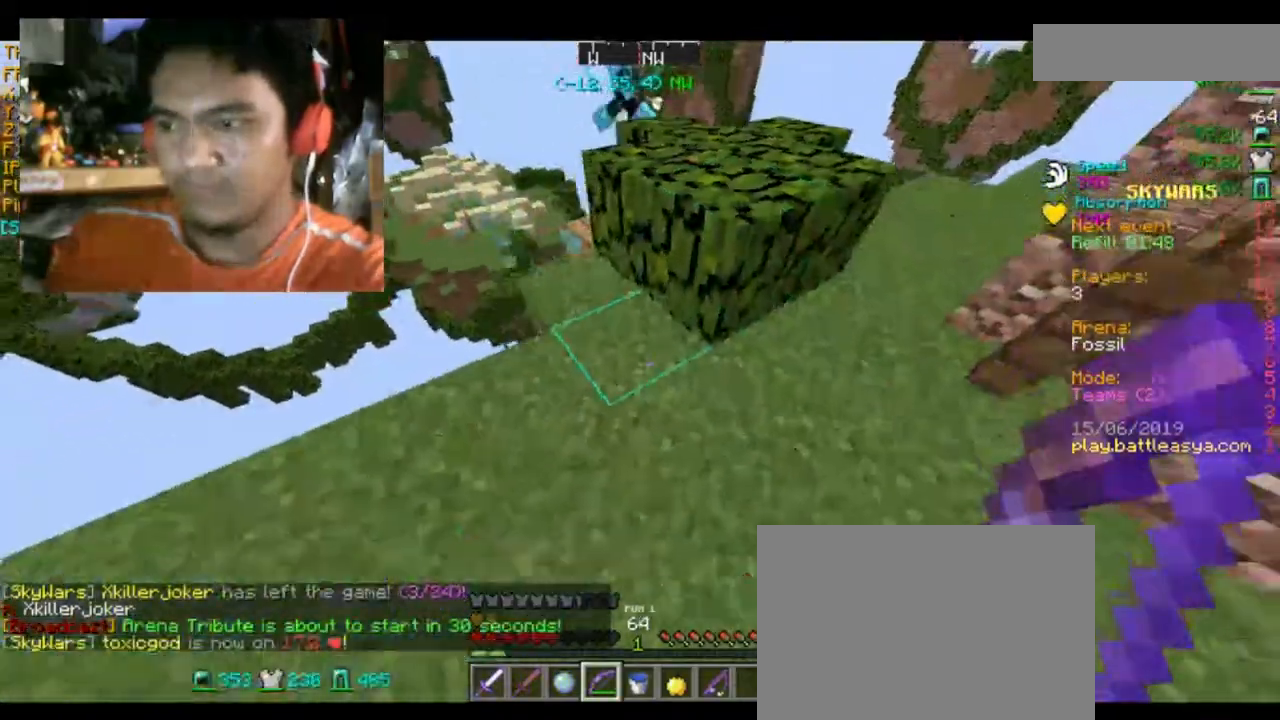
{"keys": ["d", "w"], "mouse": [], "events": [[134, "a", "up"], [134, "s", "up"], [467, "d", "down"], [467, "w", "down"]]}
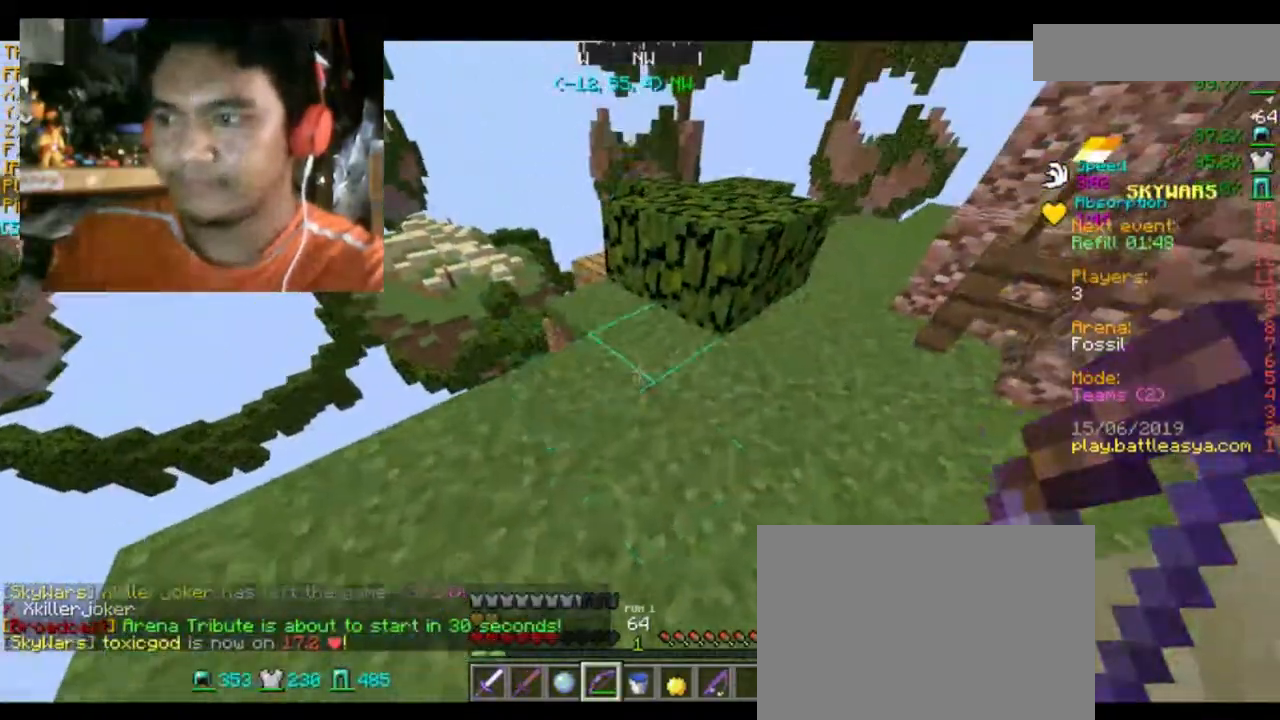
{"keys": ["space", "w"], "mouse": [], "events": [[300, "d", "up"], [400, "space", "down"]]}
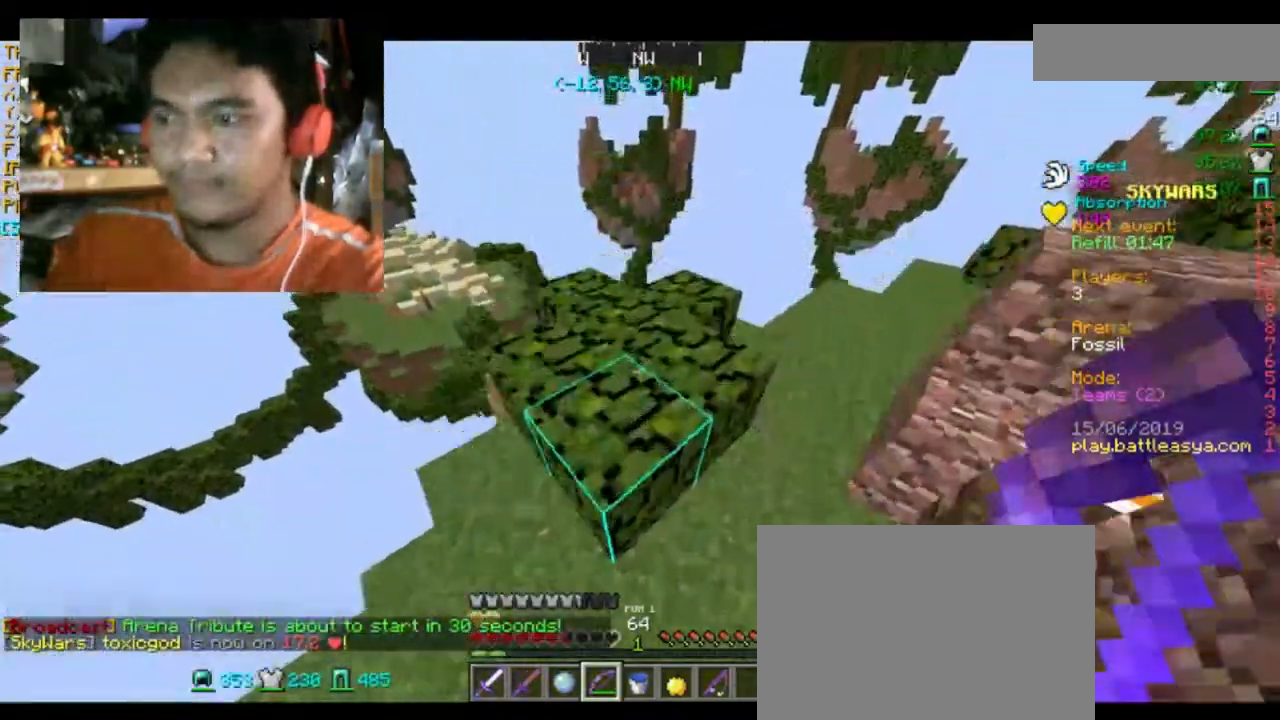
{"keys": [], "mouse": [], "events": [[34, "space", "up"], [34, "w", "up"]]}
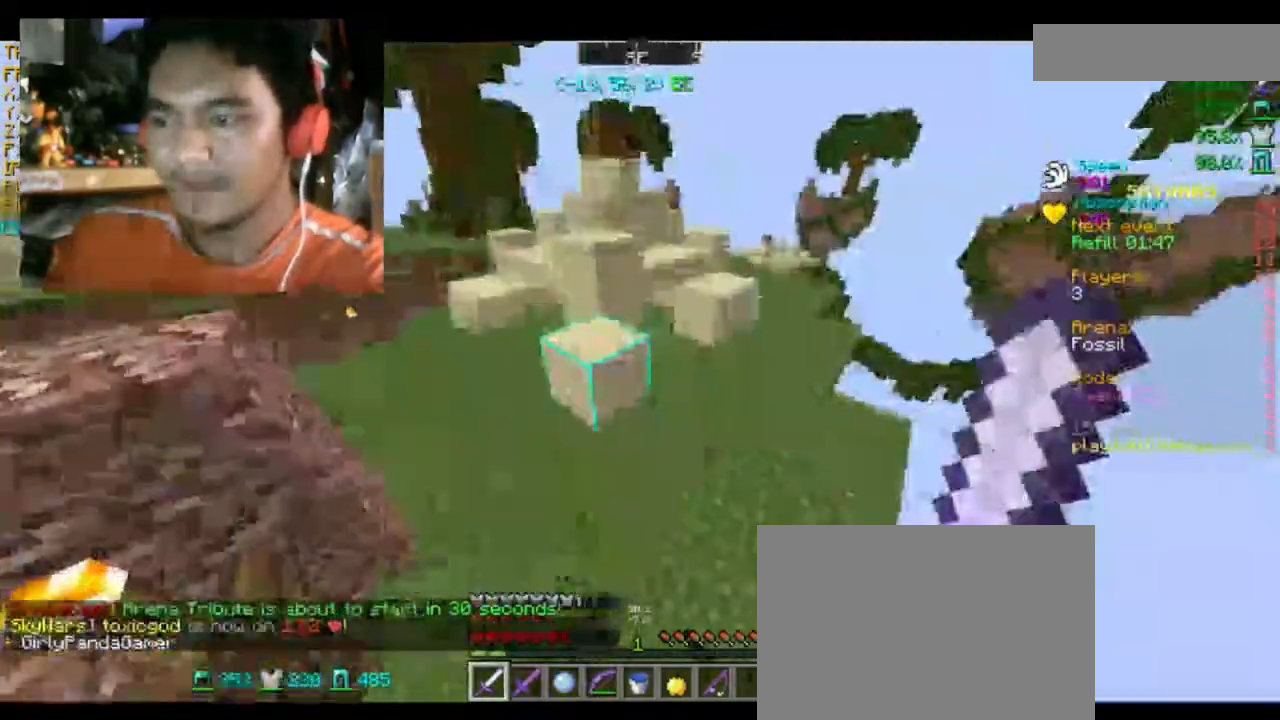
{"keys": ["w"], "mouse": [], "events": [[200, "w", "down"]]}
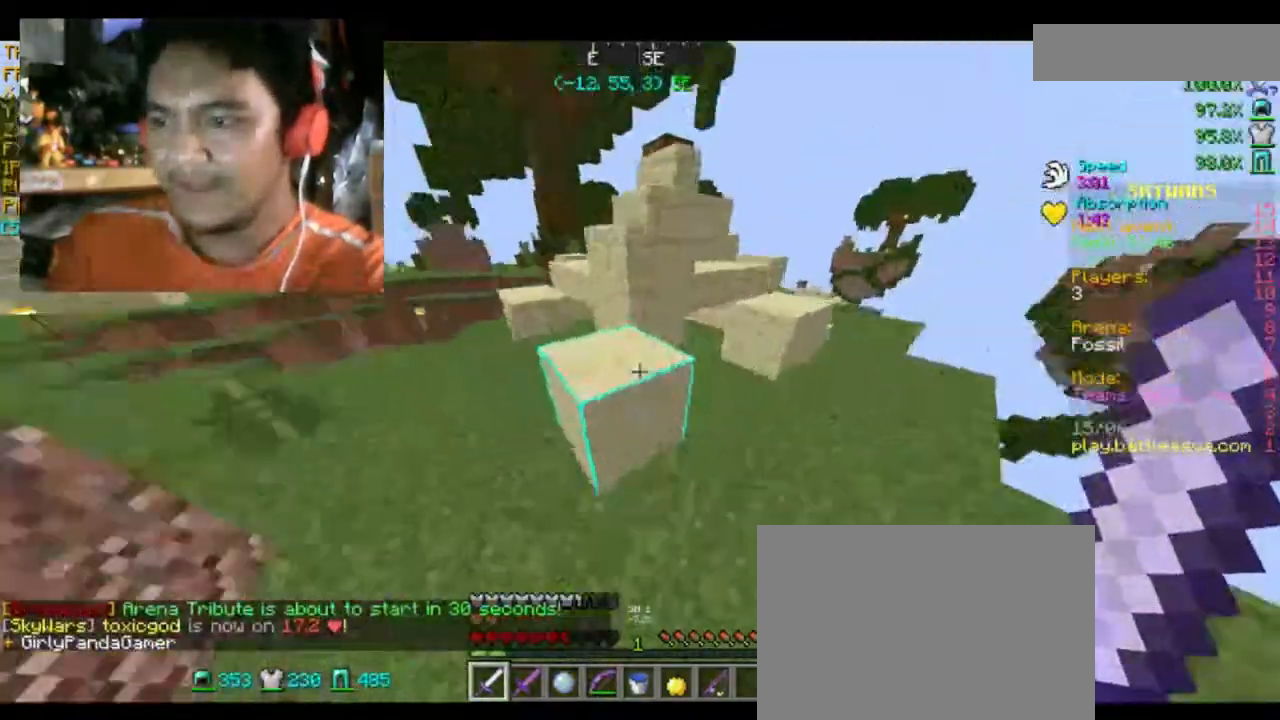
{"keys": ["a", "space", "w"], "mouse": [], "events": [[34, "space", "down"], [134, "space", "up"], [200, "a", "down"], [501, "space", "down"]]}
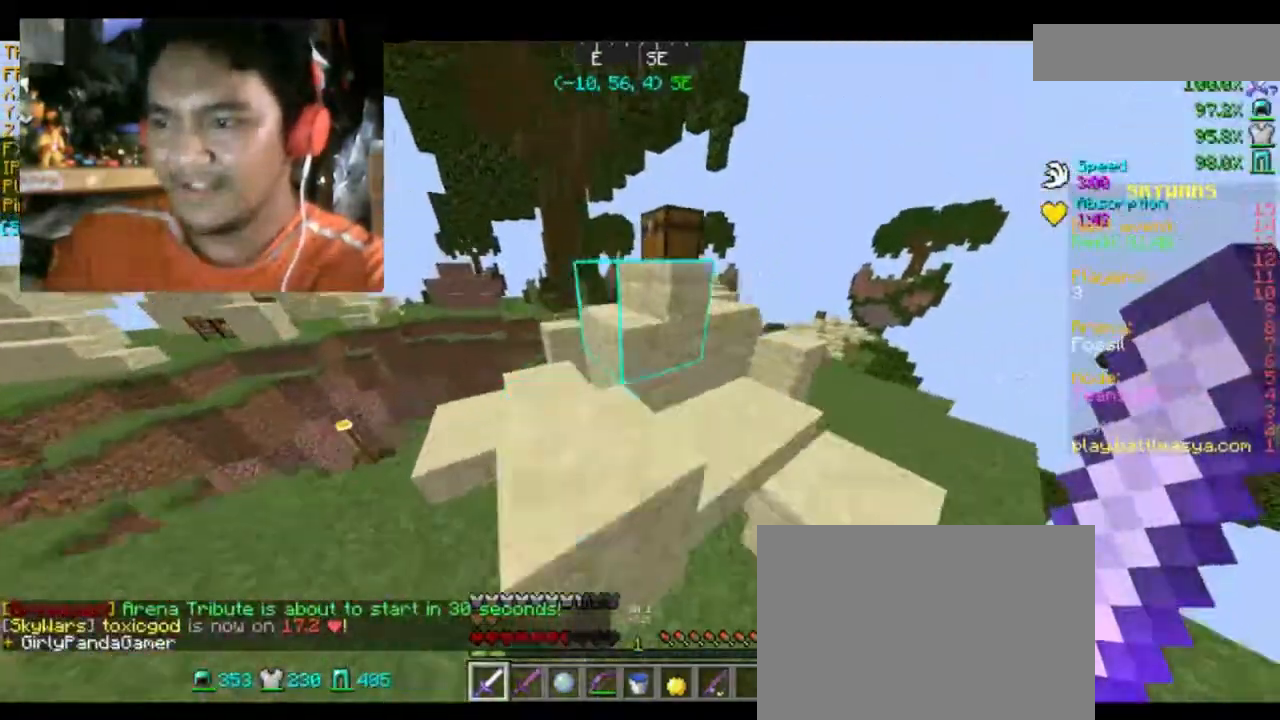
{"keys": ["space", "w"], "mouse": [], "events": [[100, "space", "up"], [133, "a", "up"], [467, "space", "down"]]}
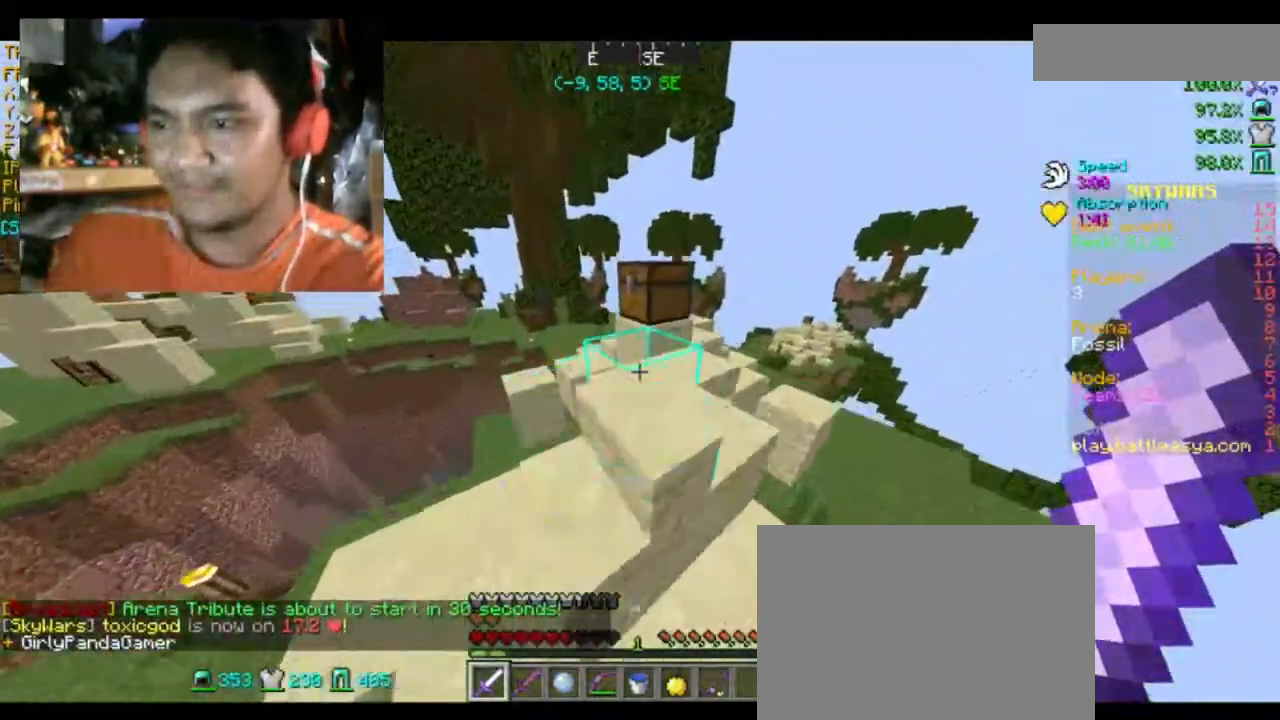
{"keys": ["d", "w"], "mouse": [], "events": [[100, "space", "up"], [234, "a", "down"], [334, "a", "up"], [367, "d", "down"]]}
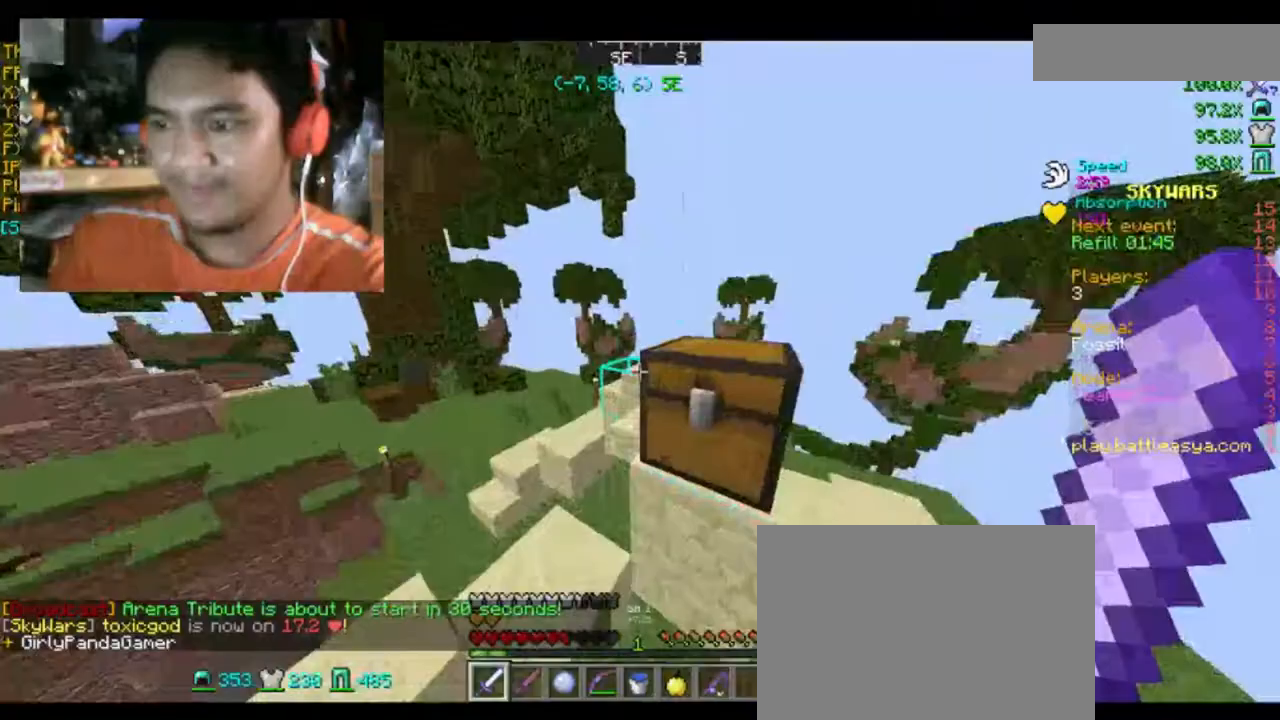
{"keys": ["a", "w"], "mouse": [], "events": [[133, "w", "up"], [200, "d", "up"], [500, "a", "down"], [500, "w", "down"]]}
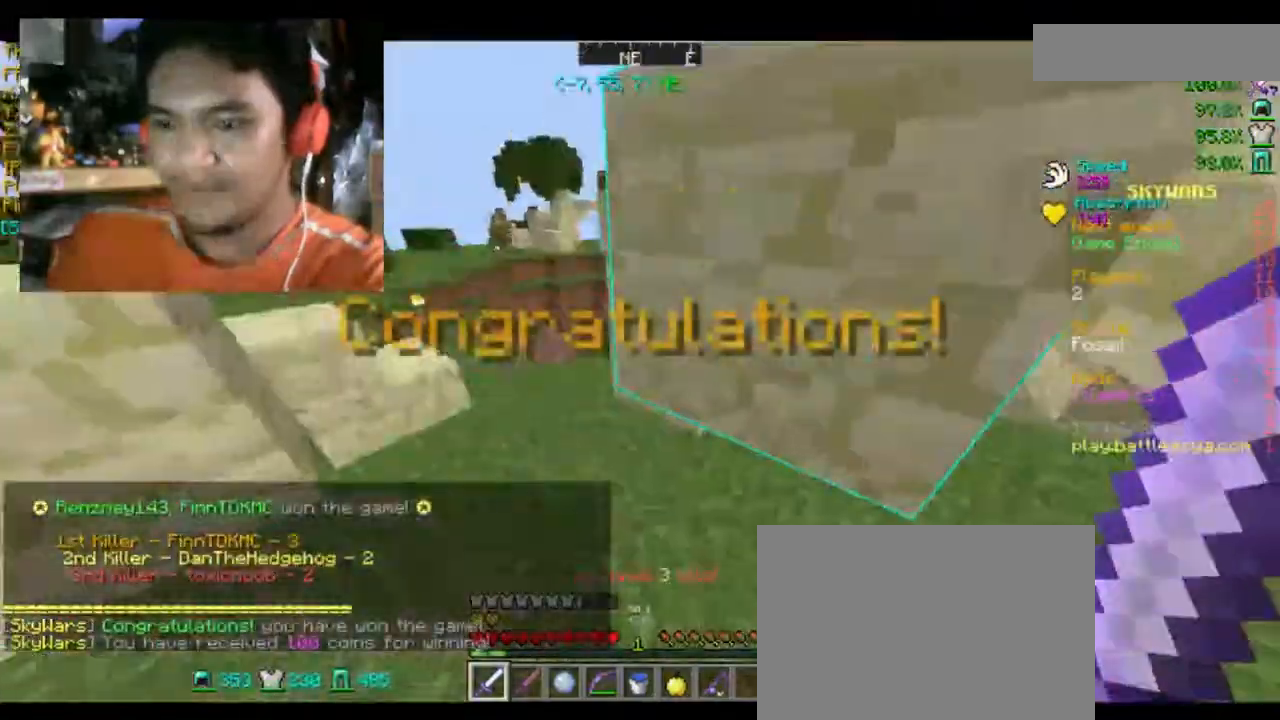
{"keys": ["w"], "mouse": [], "events": [[434, "a", "up"]]}
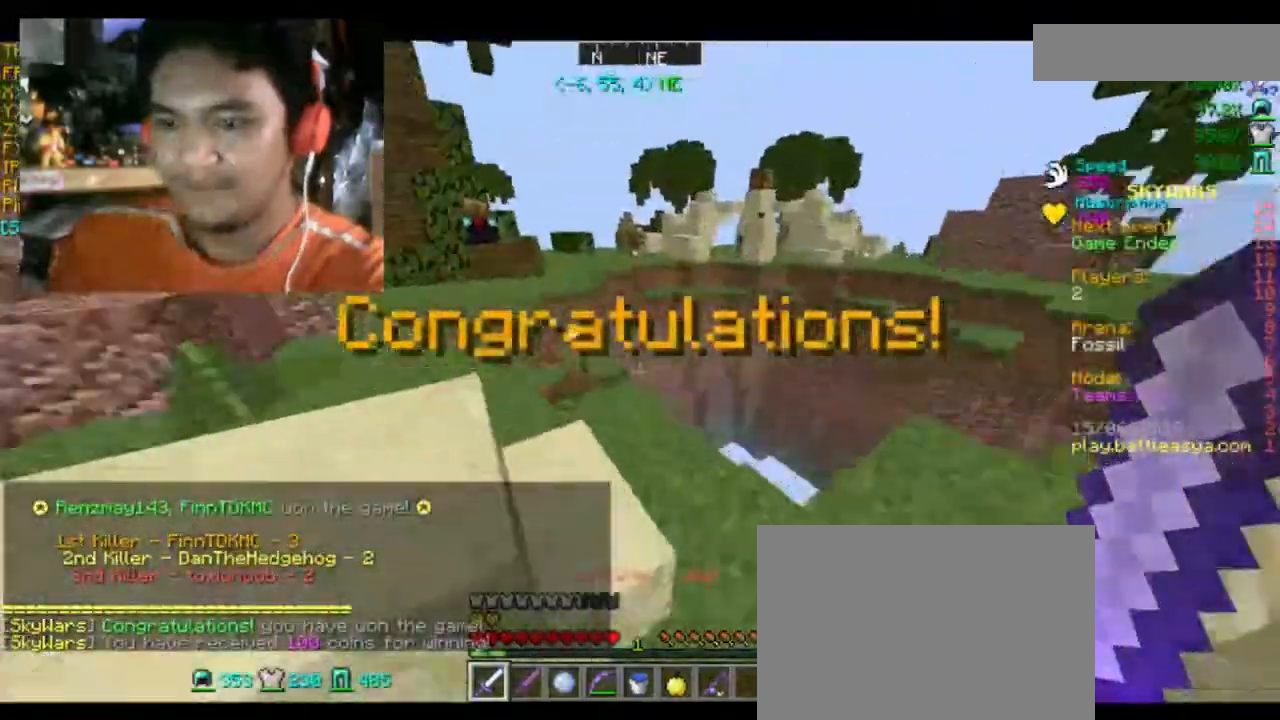
{"keys": ["w"], "mouse": [], "events": [[233, "w", "up"], [400, "w", "down"]]}
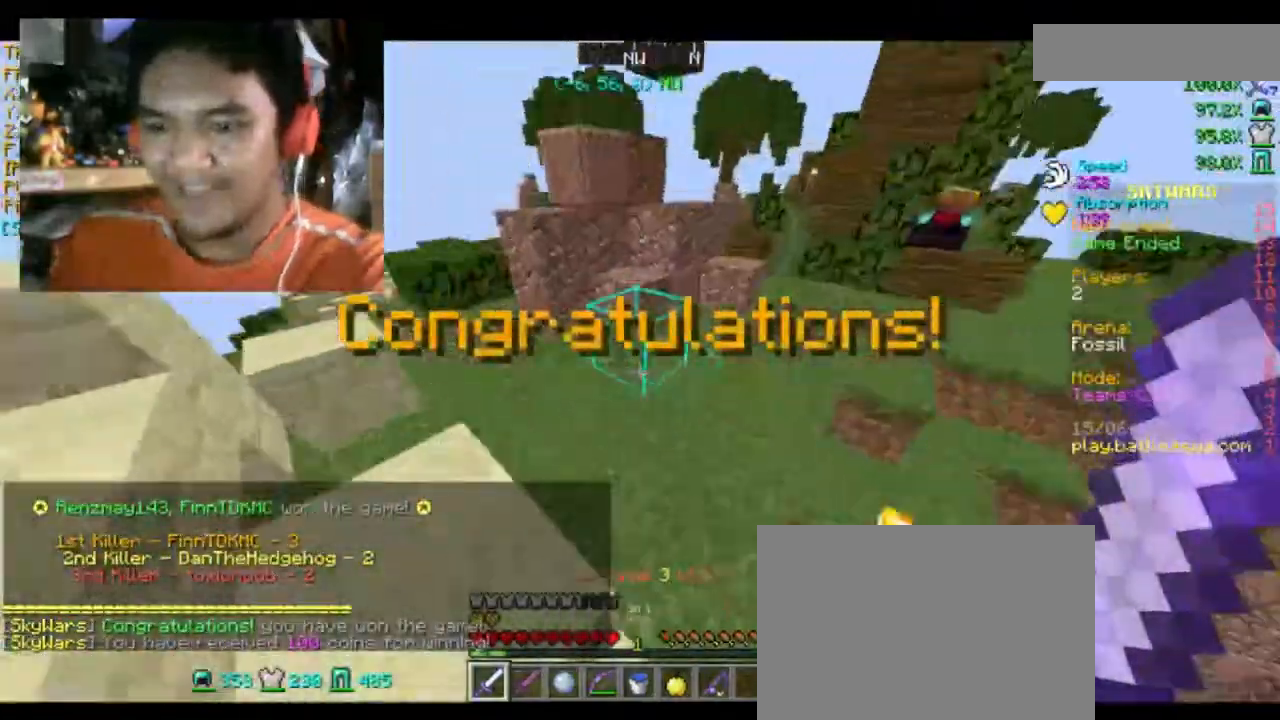
{"keys": ["space", "w"], "mouse": [], "events": [[100, "space", "down"]]}
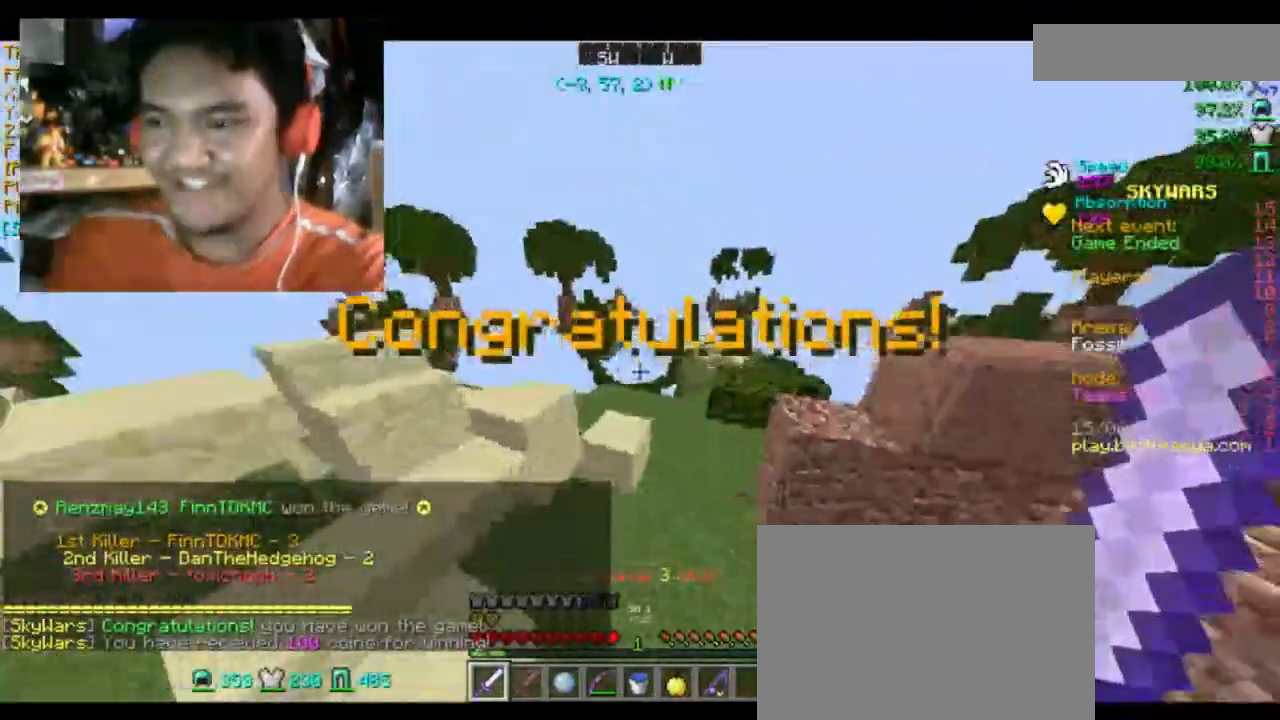
{"keys": ["d", "space", "w"], "mouse": [], "events": [[433, "d", "down"]]}